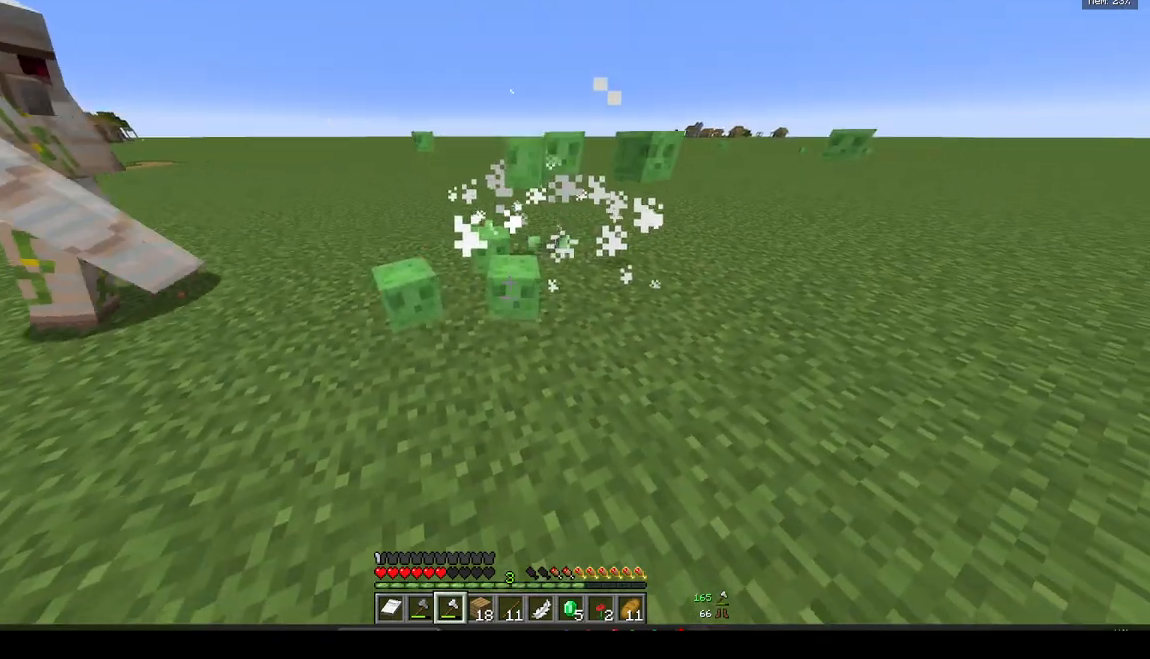
Gameplay with keyboard and mouse; each line is a JSON object with the keys and mouse buttons held at the frame after it. "events" lists presses ("down") and releases ("up") of "a", "d", "s", "w", "mouse_left" and "mouse_right" between this image and that frame as [ms after this image, input, new state], when the widget could be followed in between. "mouse_left", "mouse_right" = the "left", "right" buttons of the "mouse" list. No other keys are recorded. Fast repeated clicks can show as one long hold. Mouse movement is not recorded.
{"keys": [], "mouse": [], "events": [[33, "mouse_left", "down"], [167, "mouse_left", "up"], [200, "w", "down"], [467, "w", "up"]]}
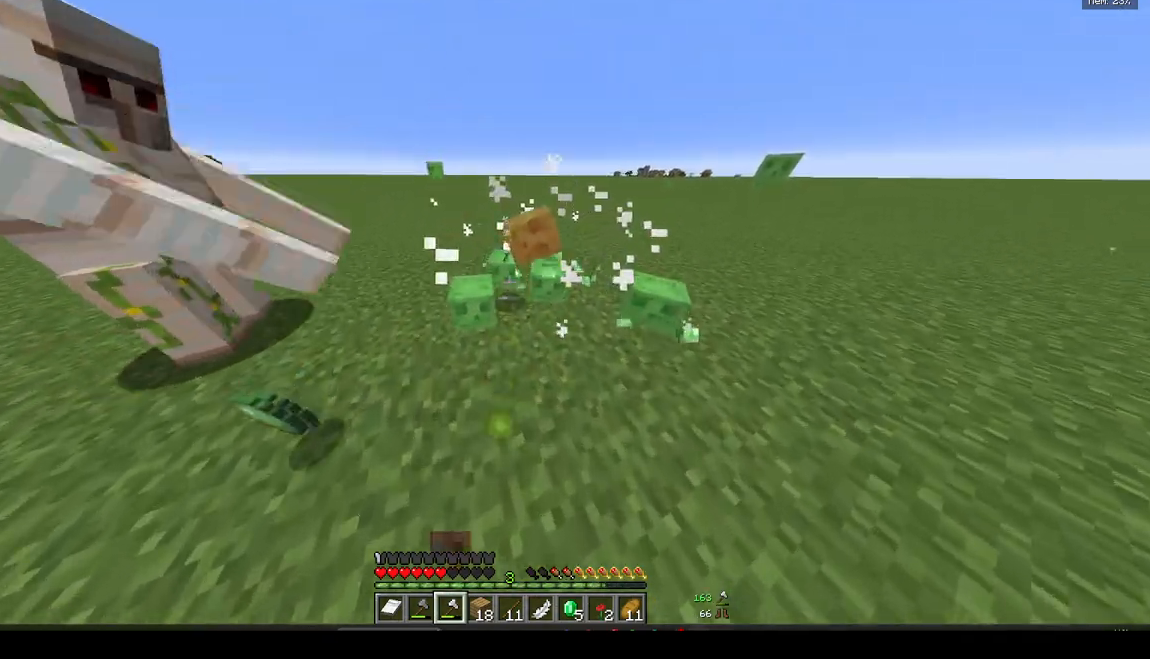
{"keys": ["d"], "mouse": [], "events": [[33, "d", "down"], [117, "mouse_left", "down"], [250, "mouse_left", "up"], [333, "mouse_left", "down"], [467, "mouse_left", "up"]]}
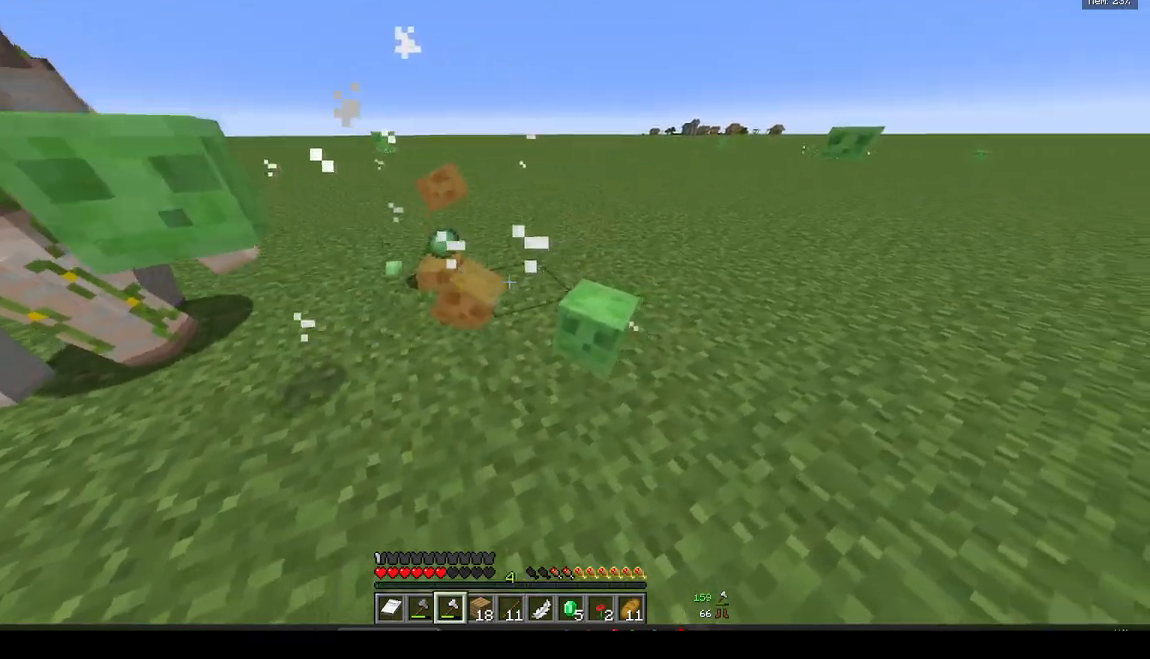
{"keys": ["a"], "mouse": [], "events": [[33, "mouse_left", "down"], [33, "s", "down"], [150, "mouse_left", "up"], [217, "mouse_left", "down"], [317, "mouse_left", "up"], [333, "s", "up"], [350, "d", "up"], [400, "a", "down"]]}
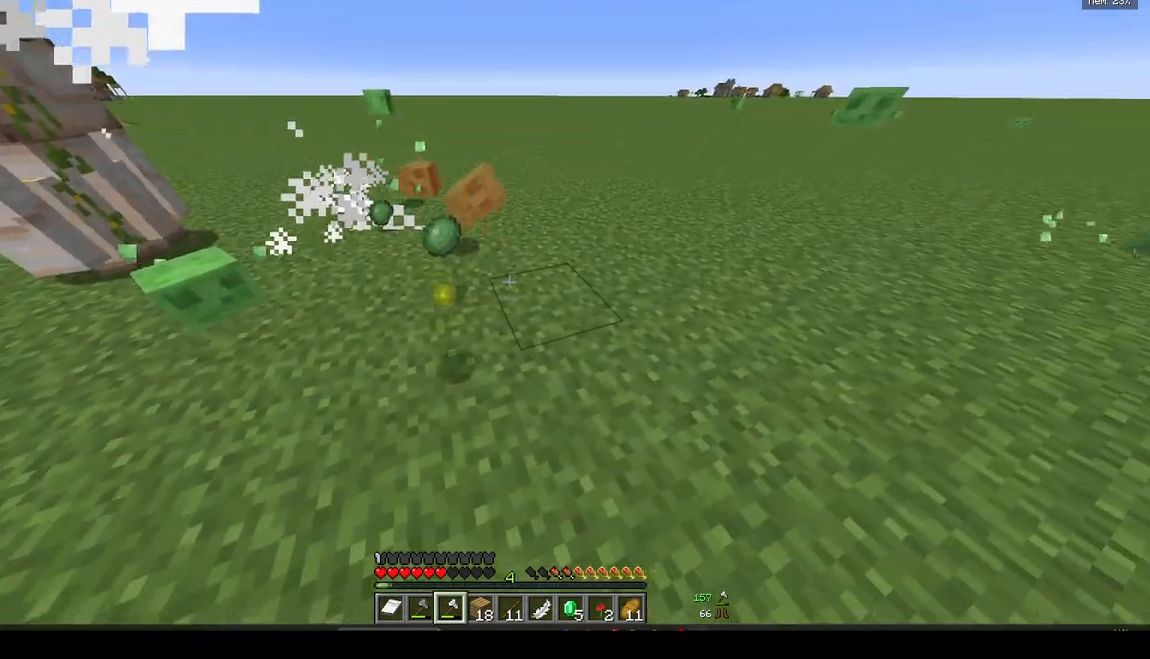
{"keys": ["w"], "mouse": [], "events": [[50, "s", "down"], [267, "s", "up"], [333, "w", "down"], [400, "a", "up"]]}
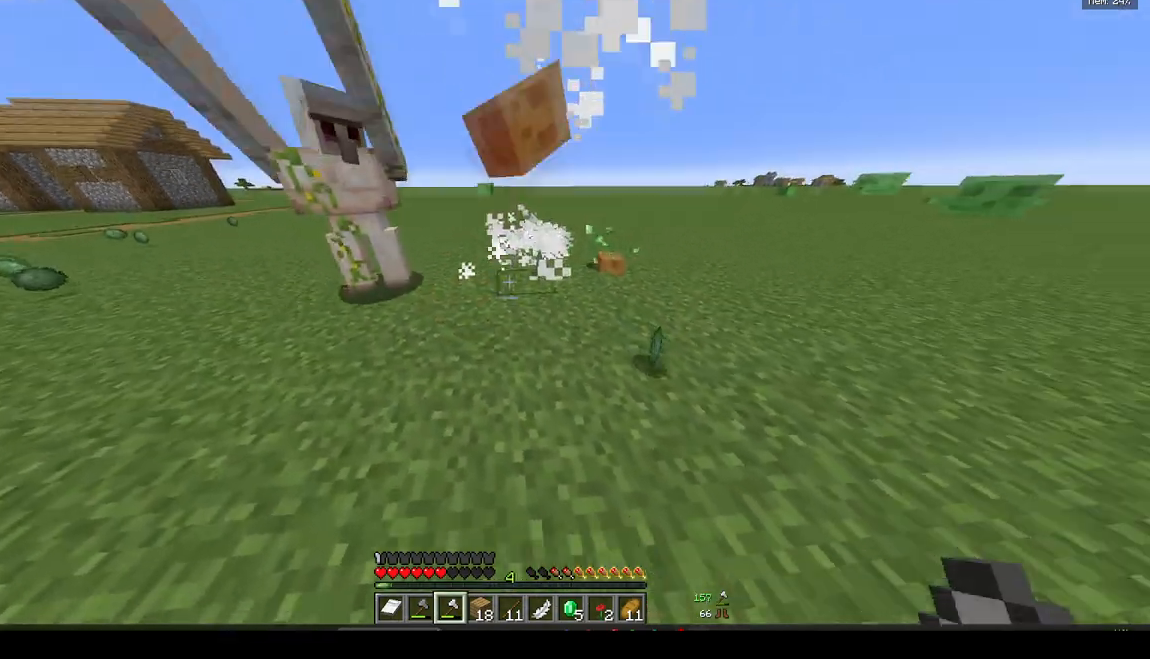
{"keys": ["a"], "mouse": [], "events": [[17, "w", "up"], [183, "s", "down"], [300, "a", "down"], [450, "s", "up"]]}
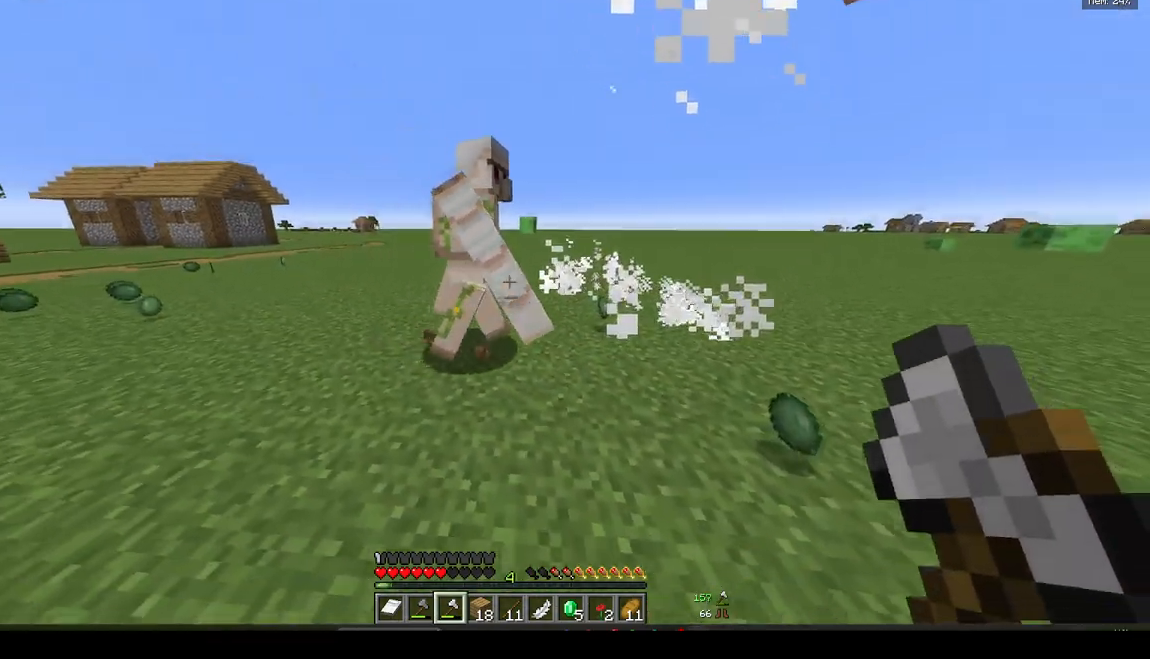
{"keys": ["a", "s"], "mouse": [], "events": [[100, "mouse_left", "down"], [200, "s", "down"], [233, "mouse_left", "up"]]}
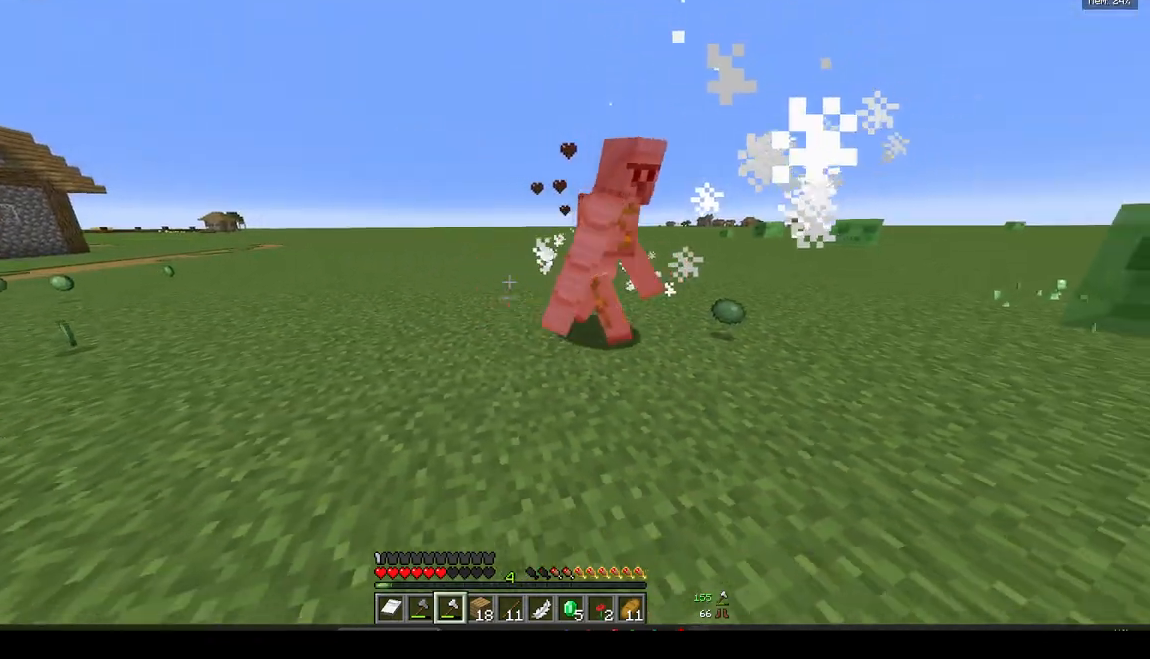
{"keys": ["a", "s"], "mouse": [], "events": []}
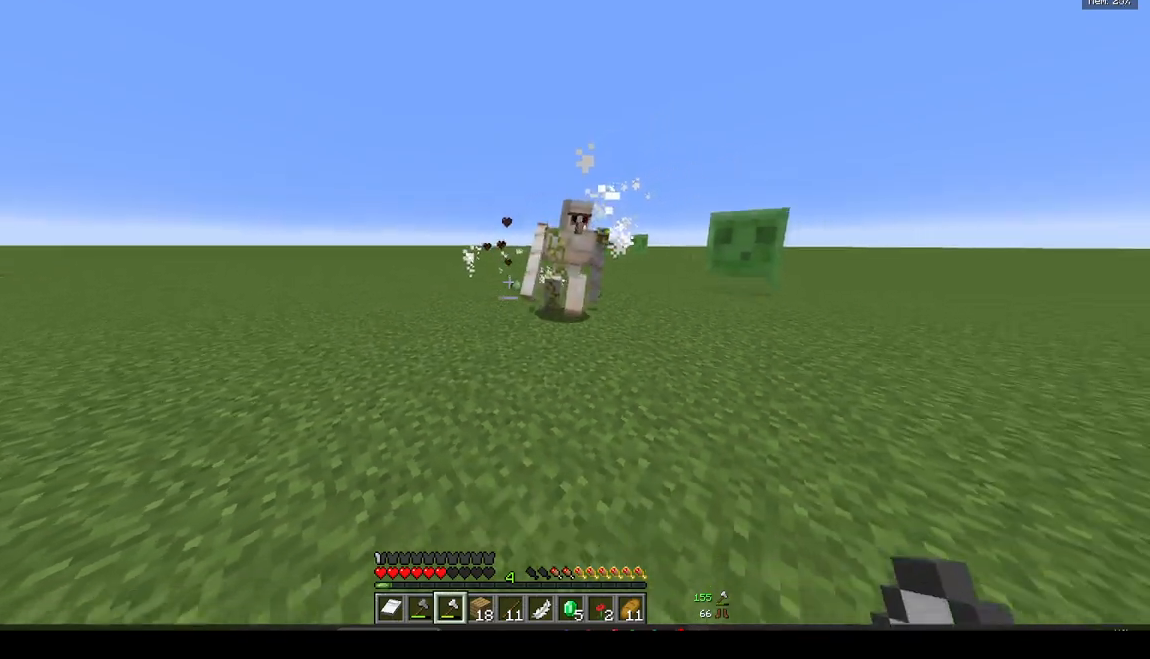
{"keys": ["s"], "mouse": [], "events": [[500, "a", "up"]]}
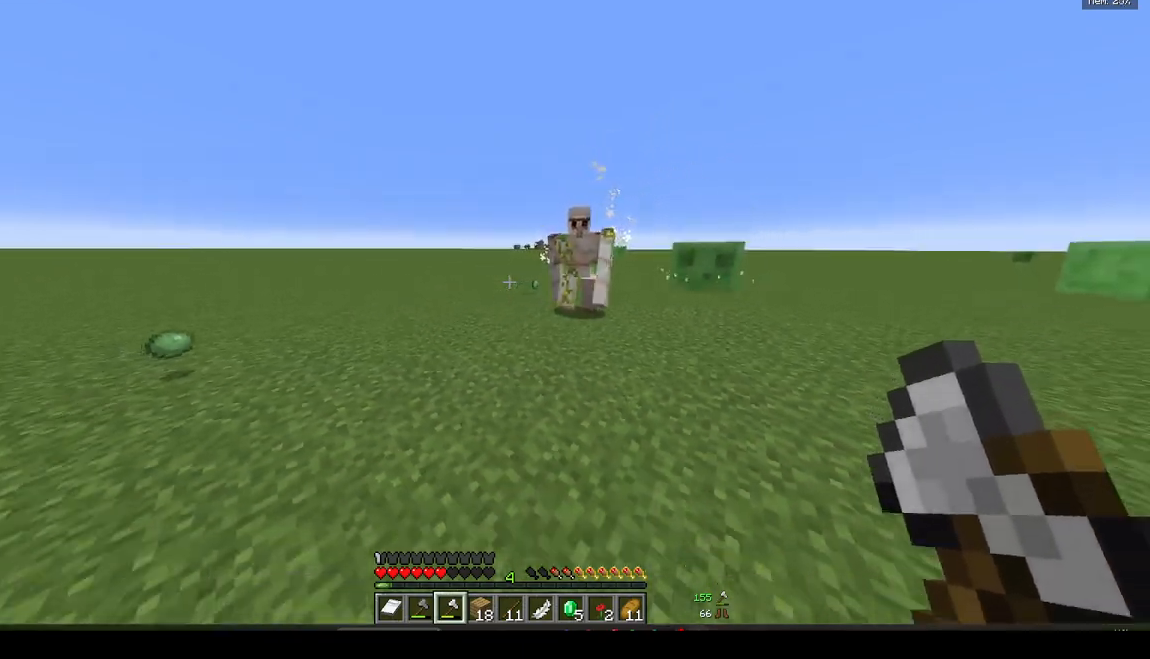
{"keys": ["a", "s"], "mouse": [], "events": [[183, "a", "down"]]}
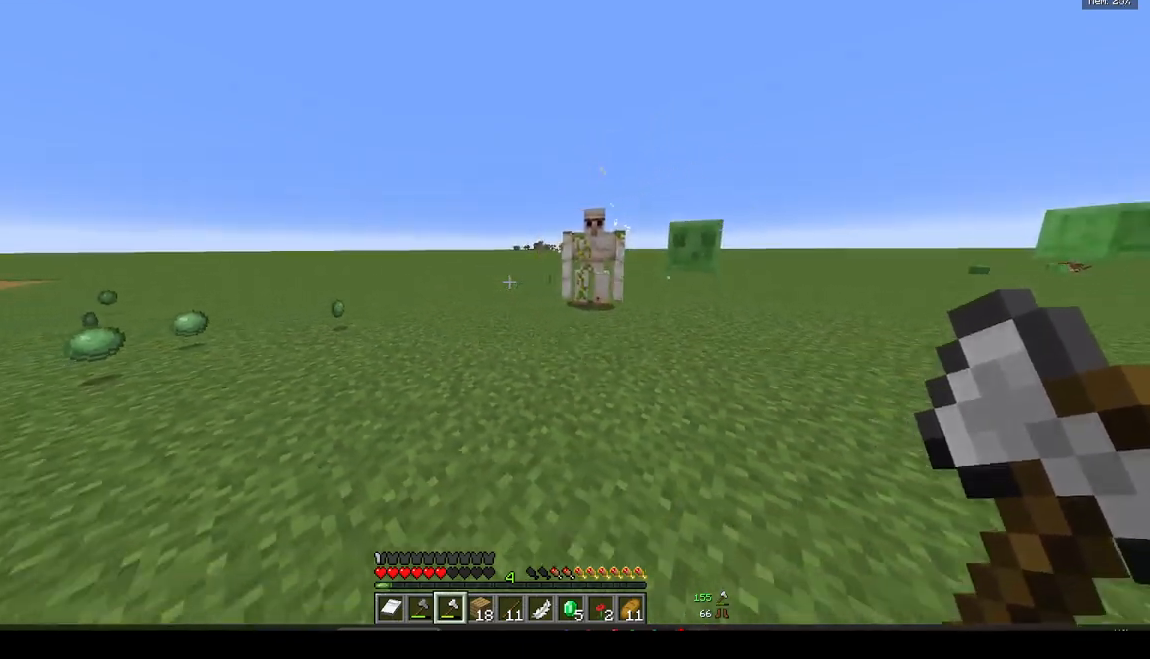
{"keys": ["a", "s"], "mouse": [], "events": []}
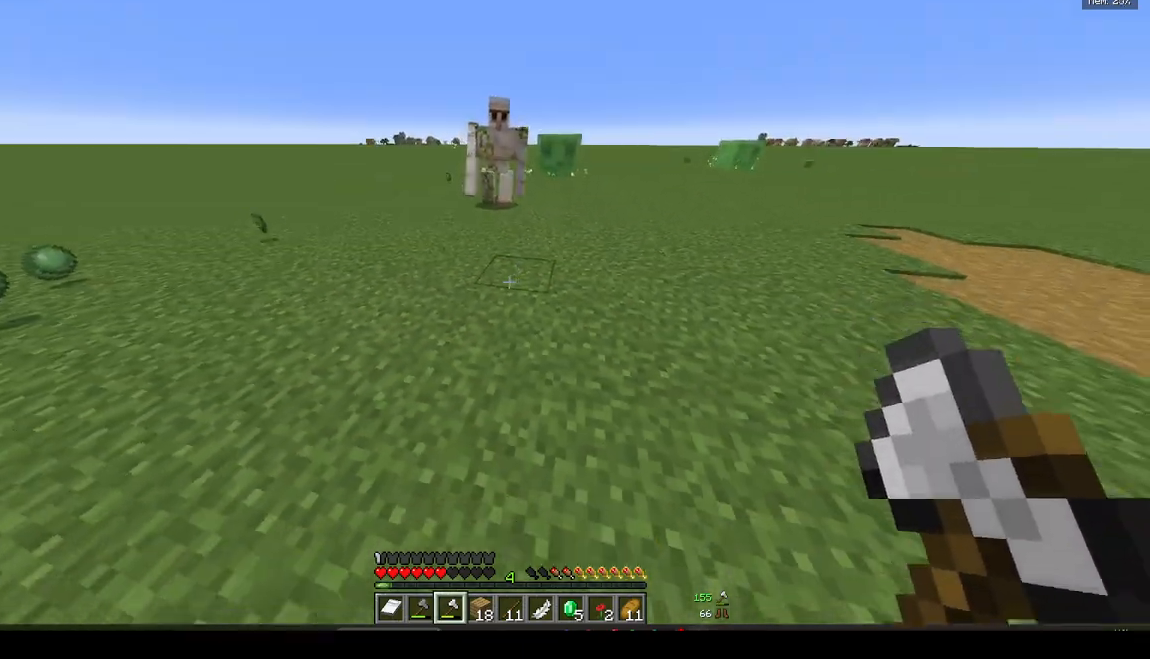
{"keys": ["s"], "mouse": [], "events": [[217, "a", "up"]]}
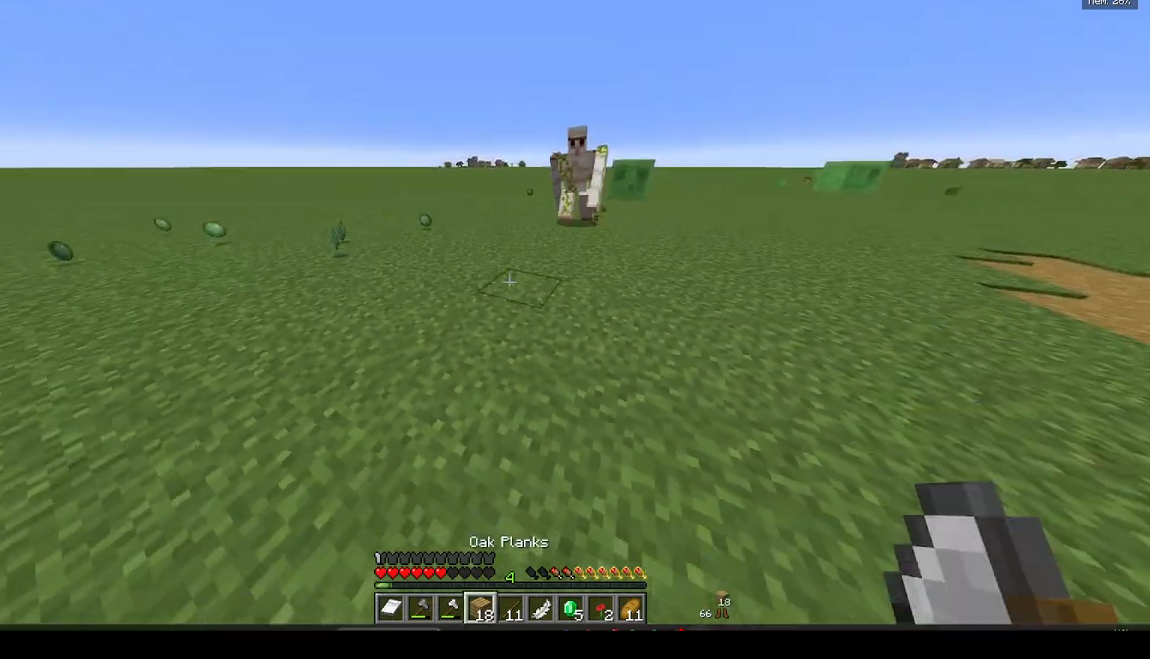
{"keys": ["a", "s"], "mouse": [], "events": [[33, "a", "down"], [83, "a", "up"], [367, "a", "down"]]}
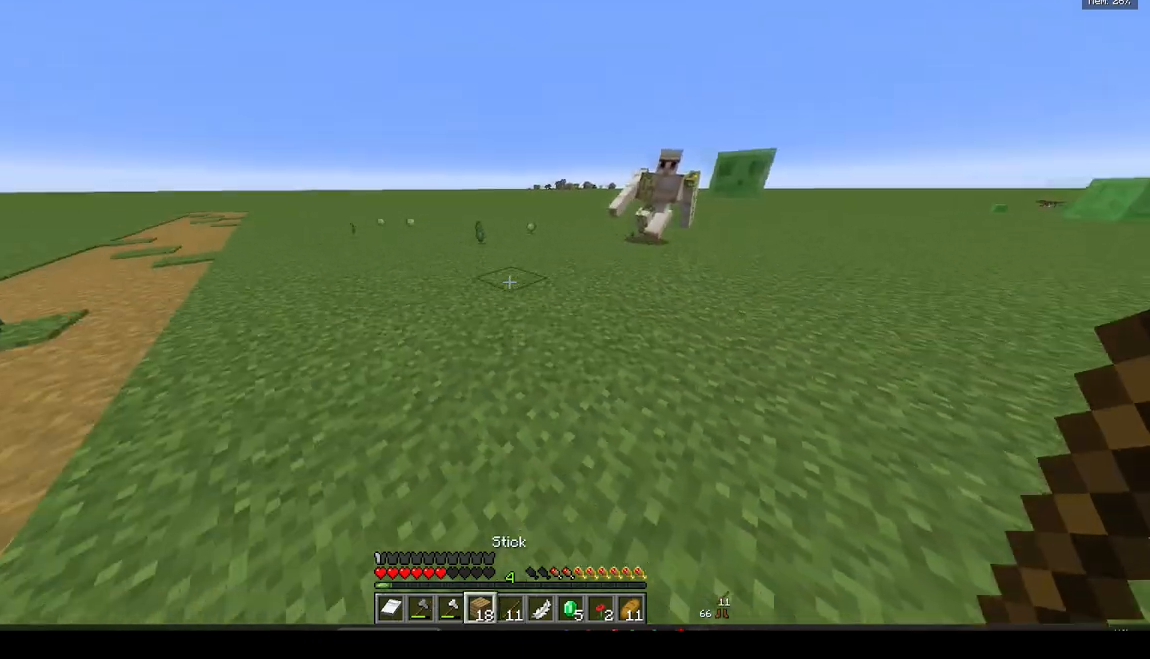
{"keys": ["w"], "mouse": [], "events": [[100, "s", "up"], [167, "w", "down"], [283, "a", "up"]]}
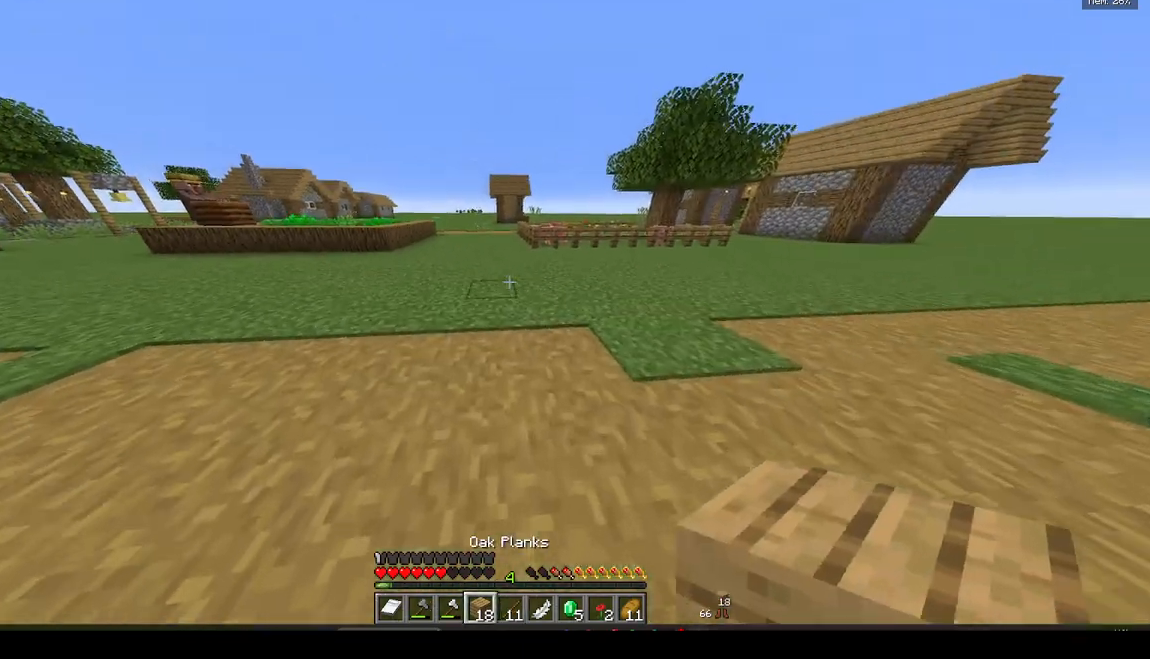
{"keys": ["a"], "mouse": [], "events": [[250, "a", "down"], [350, "w", "up"]]}
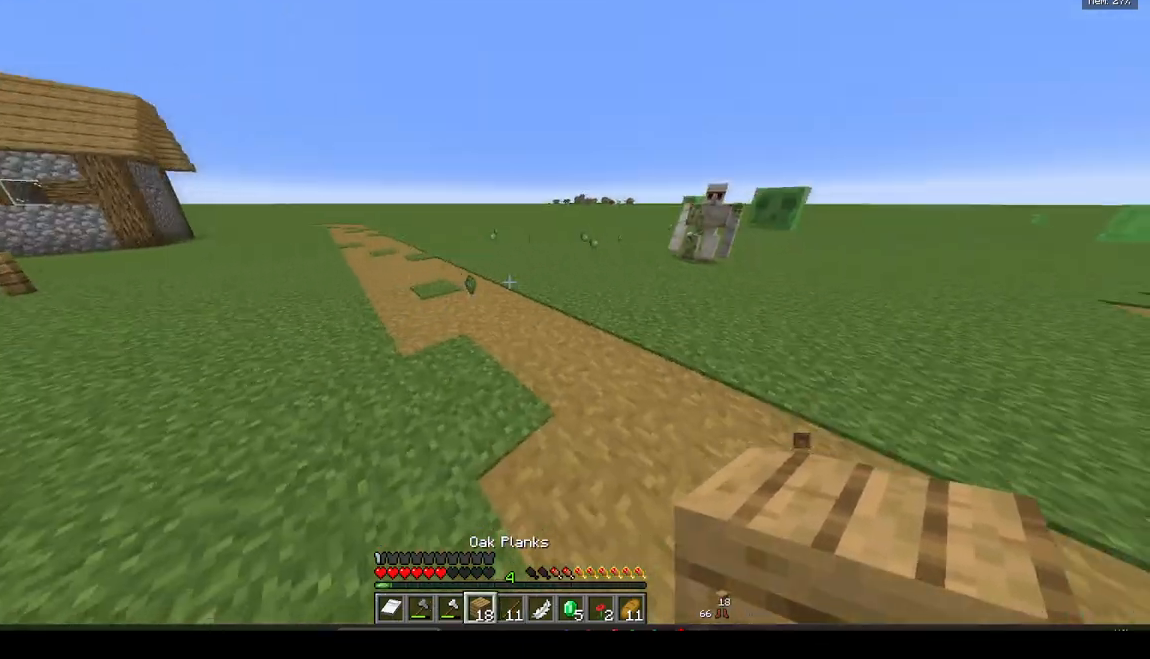
{"keys": ["s"], "mouse": [], "events": [[17, "s", "down"], [467, "a", "up"]]}
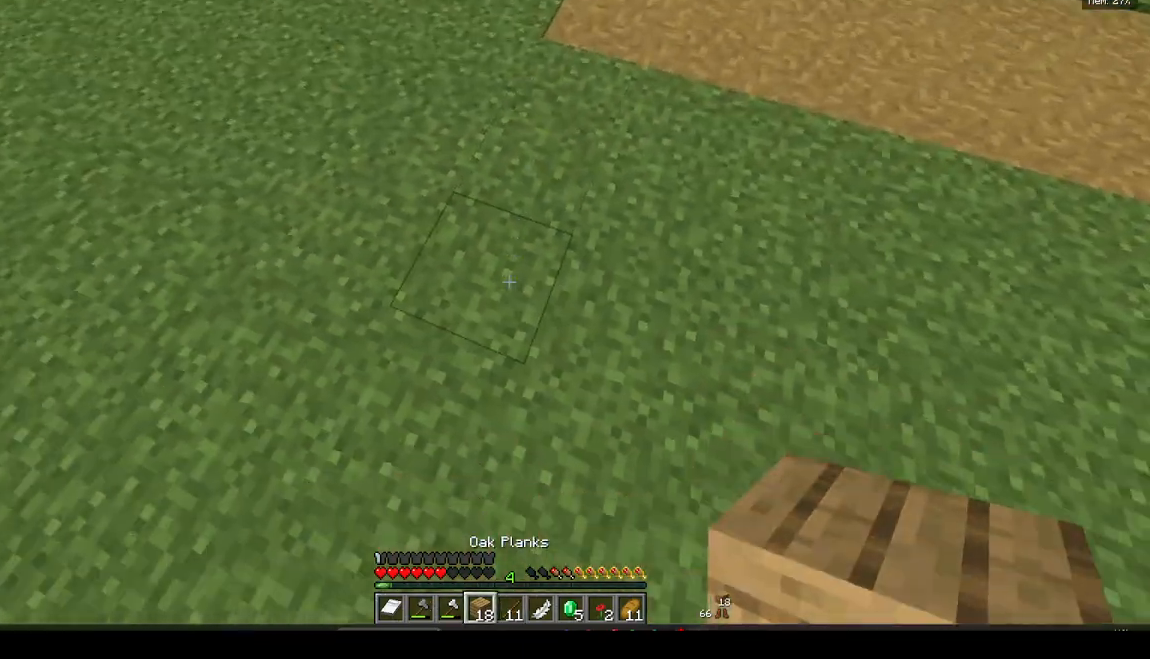
{"keys": ["w"], "mouse": ["right"], "events": [[67, "s", "up"], [300, "mouse_right", "down"], [300, "w", "down"]]}
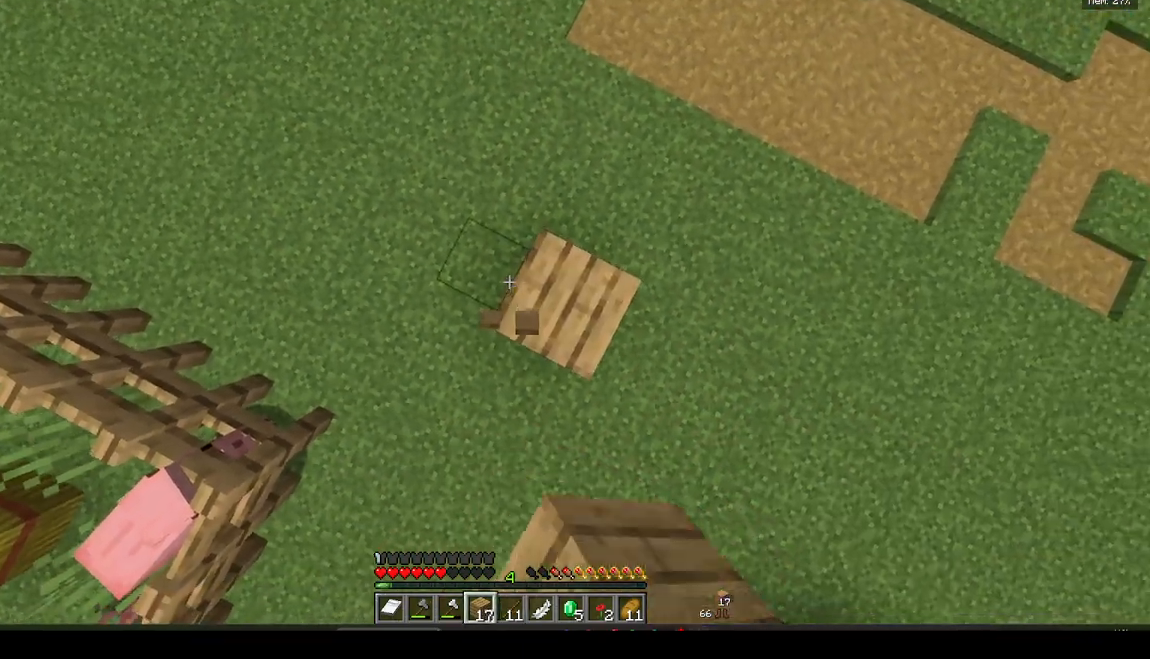
{"keys": [], "mouse": [], "events": [[17, "w", "up"], [183, "s", "down"], [367, "s", "up"], [450, "mouse_right", "up"]]}
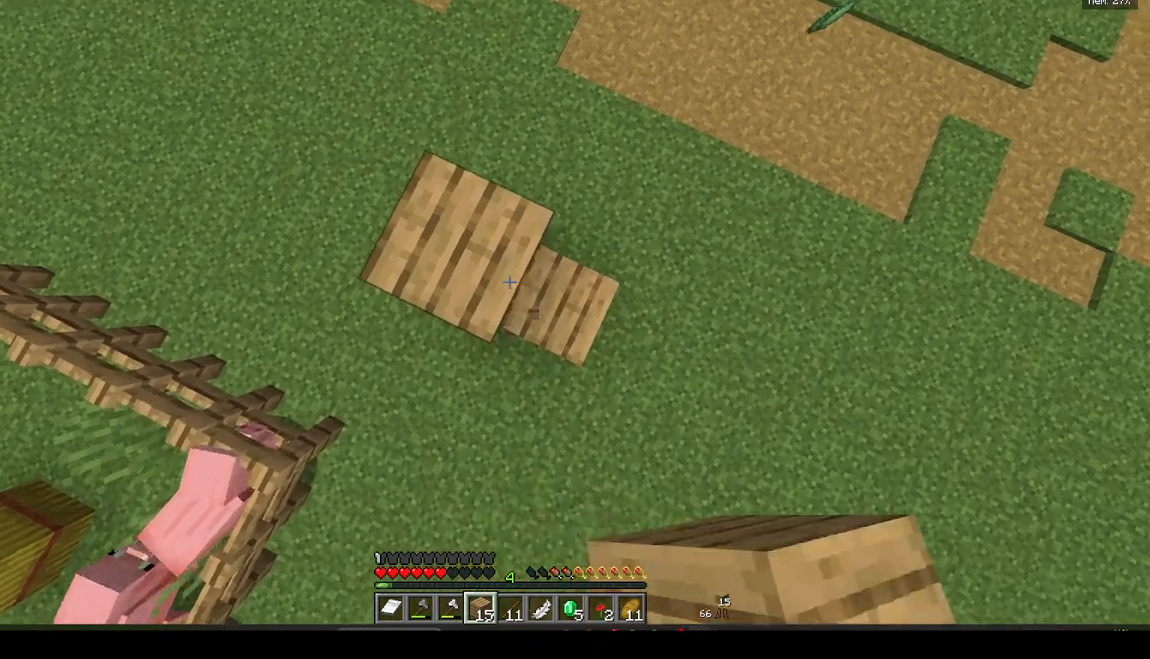
{"keys": [], "mouse": ["right"], "events": [[150, "w", "down"], [267, "w", "up"], [317, "mouse_right", "down"]]}
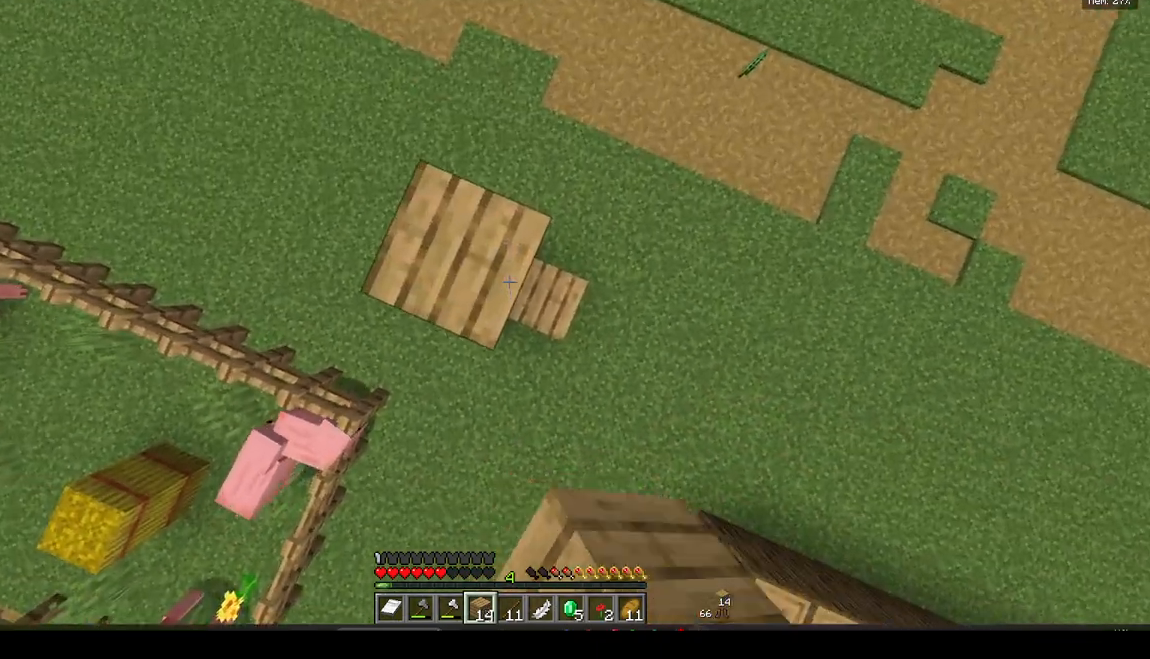
{"keys": [], "mouse": ["right"], "events": [[17, "mouse_right", "up"], [383, "a", "down"], [417, "mouse_right", "down"], [500, "a", "up"]]}
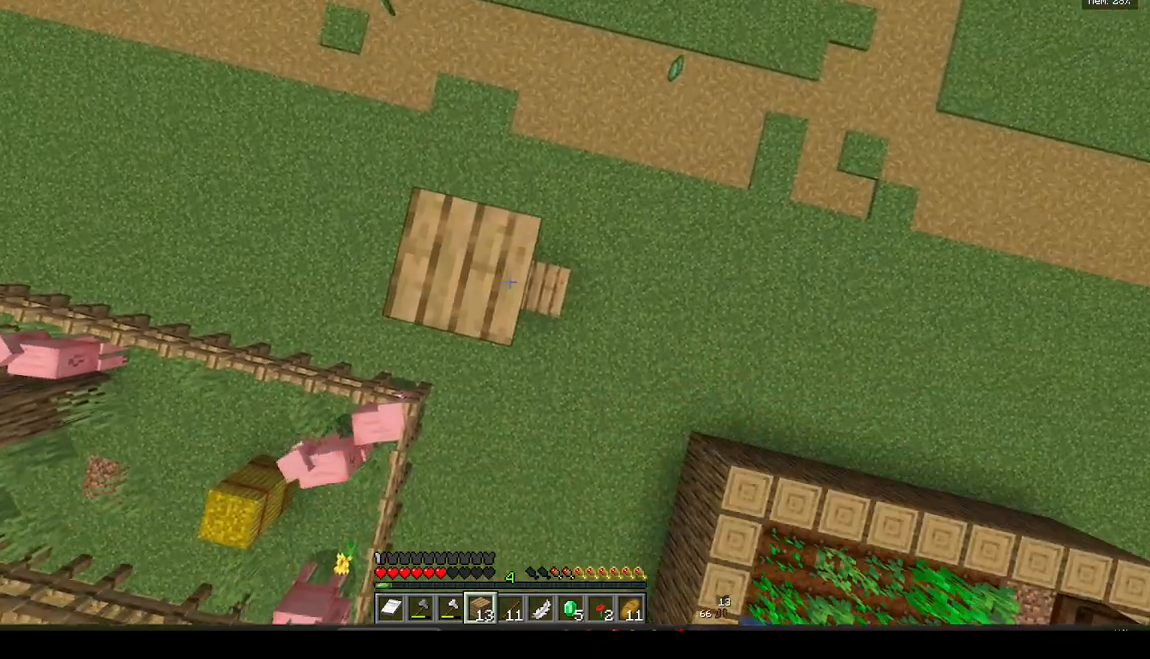
{"keys": [], "mouse": [], "events": [[100, "mouse_right", "up"]]}
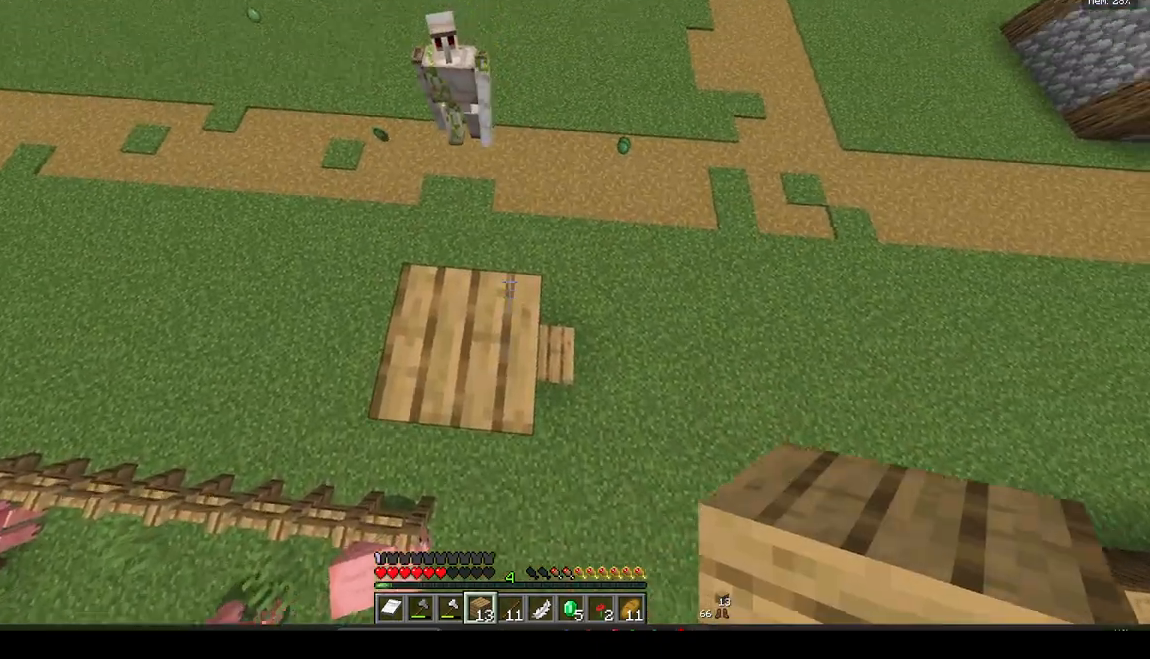
{"keys": [], "mouse": [], "events": []}
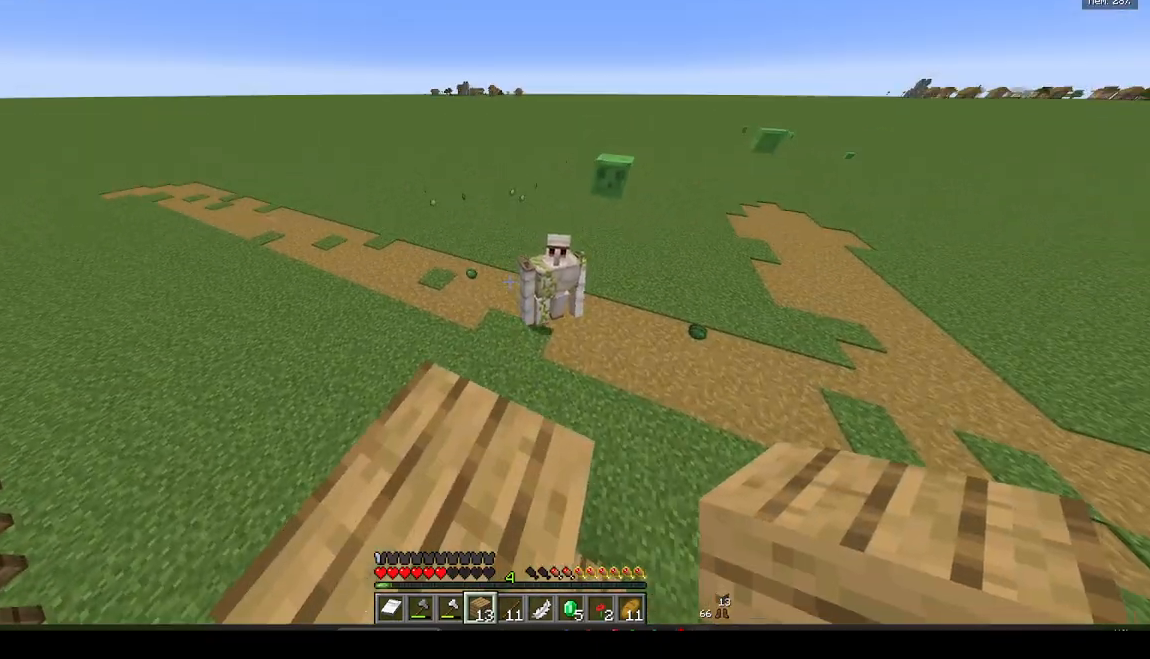
{"keys": [], "mouse": [], "events": [[50, "a", "down"], [233, "a", "up"]]}
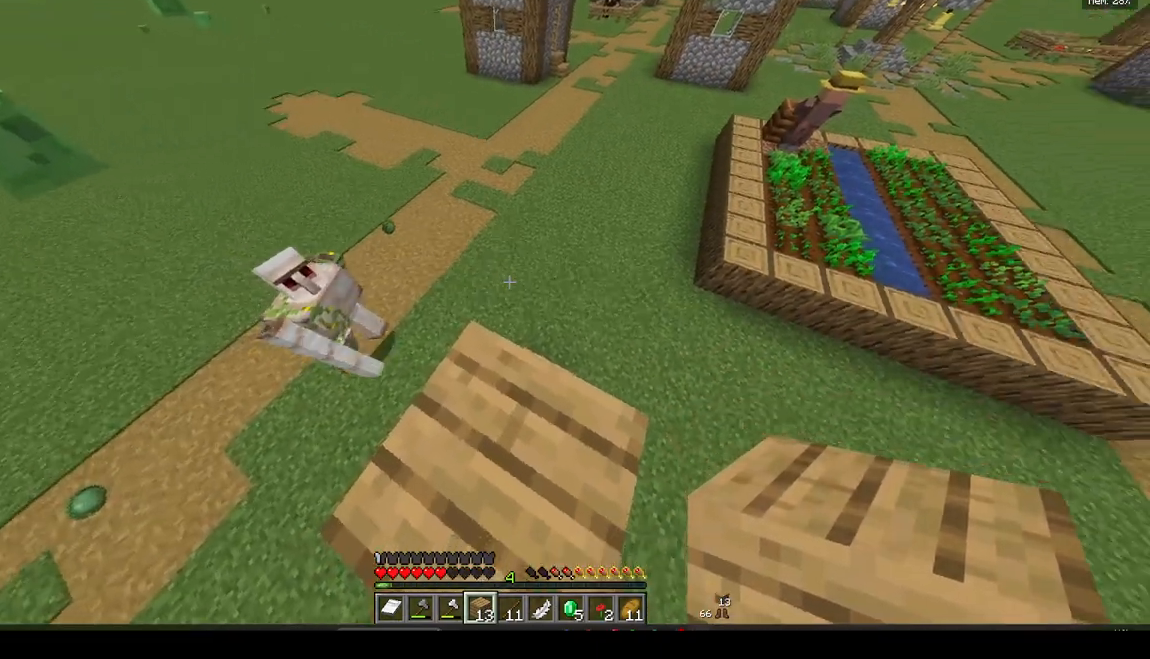
{"keys": [], "mouse": [], "events": []}
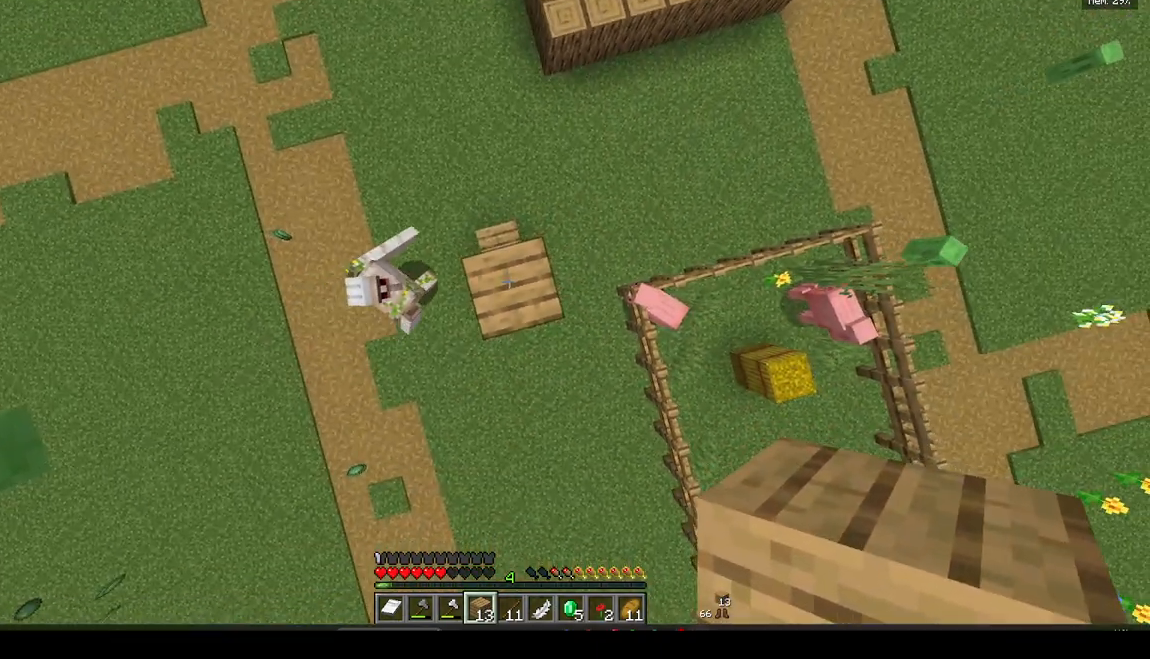
{"keys": [], "mouse": [], "events": []}
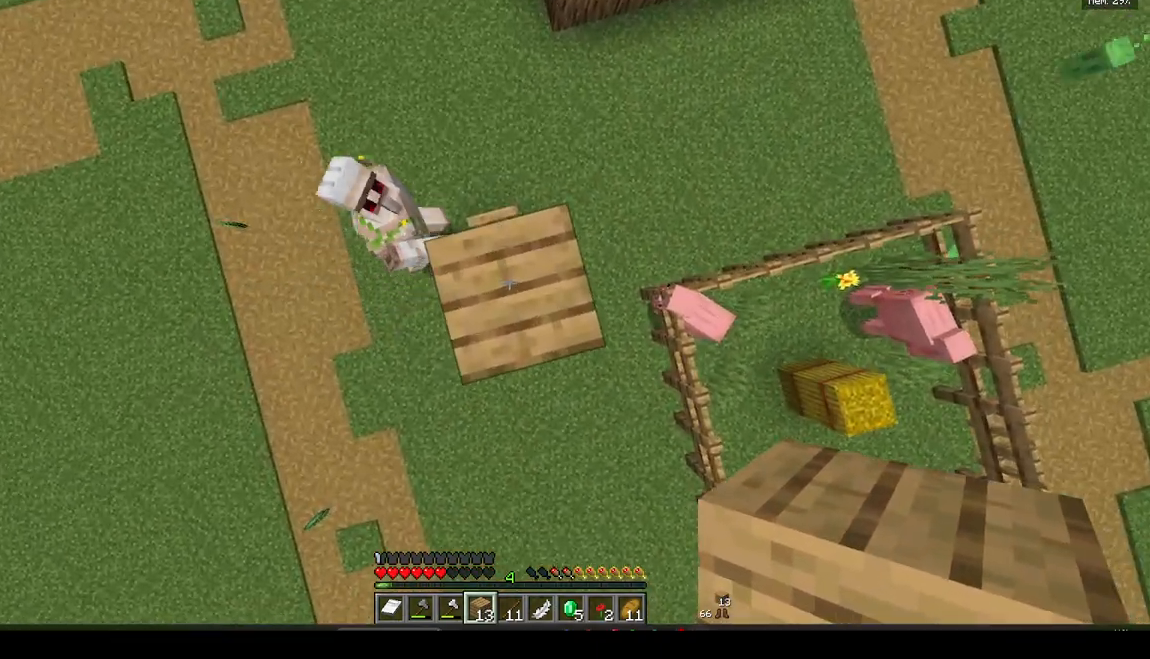
{"keys": [], "mouse": [], "events": []}
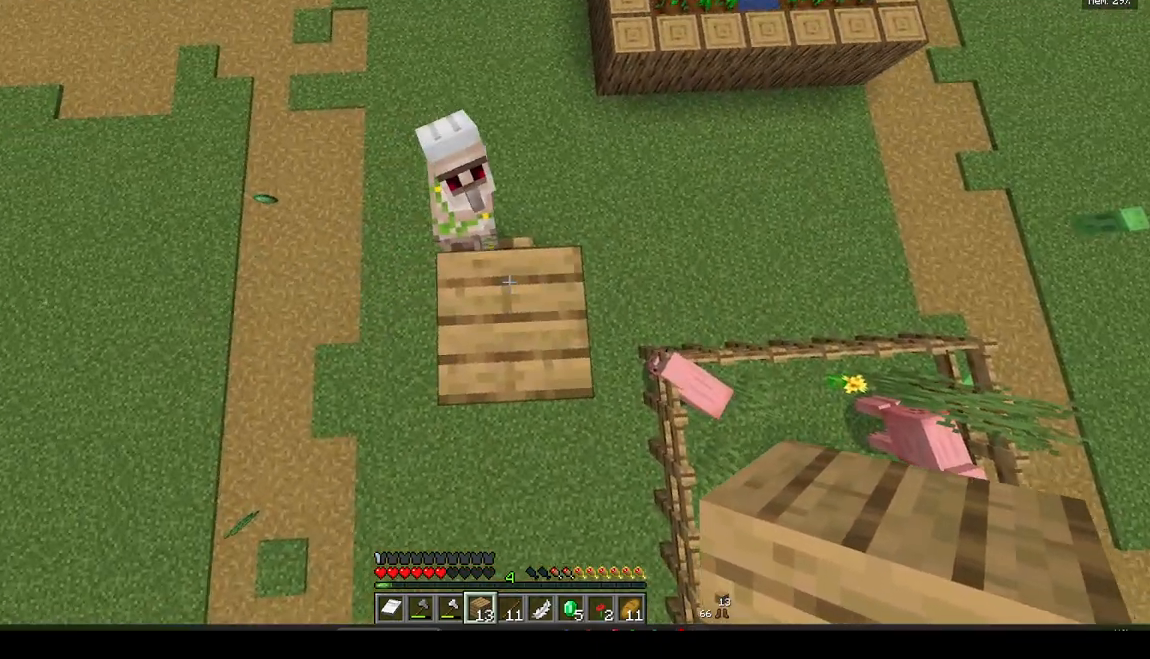
{"keys": [], "mouse": [], "events": []}
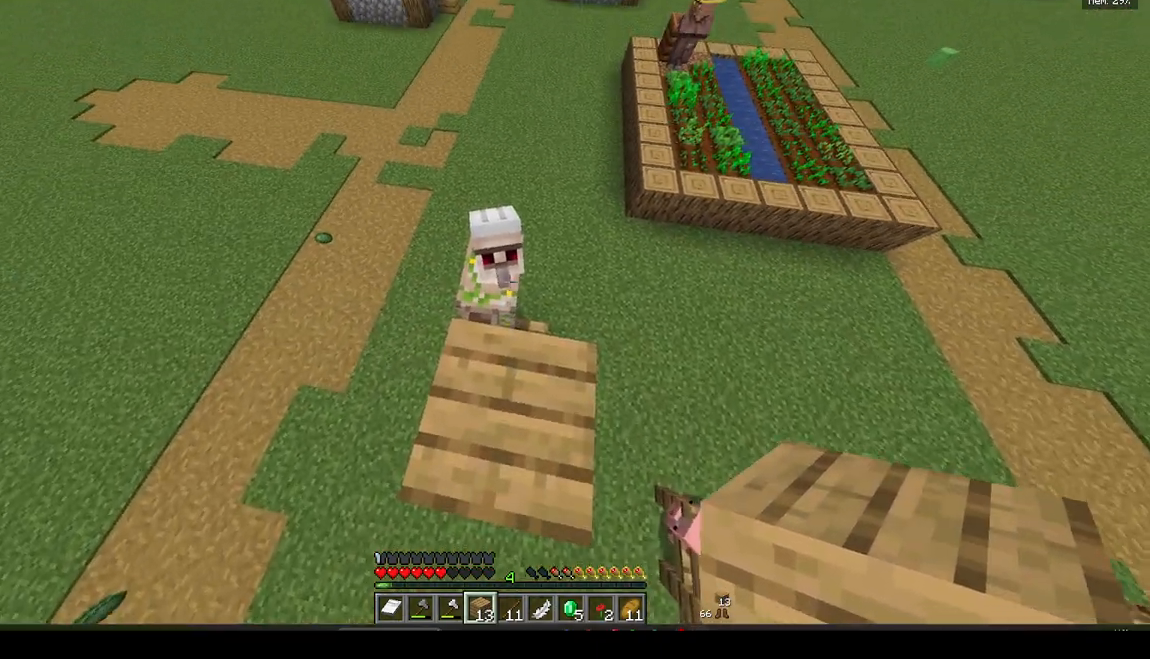
{"keys": [], "mouse": [], "events": []}
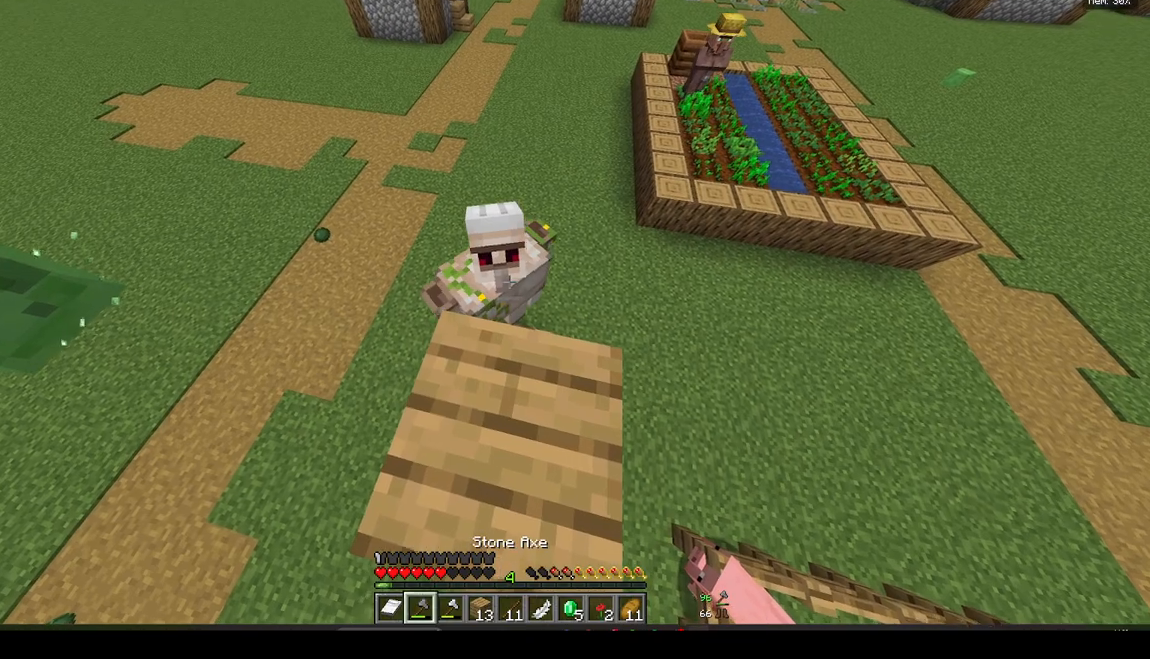
{"keys": [], "mouse": [], "events": []}
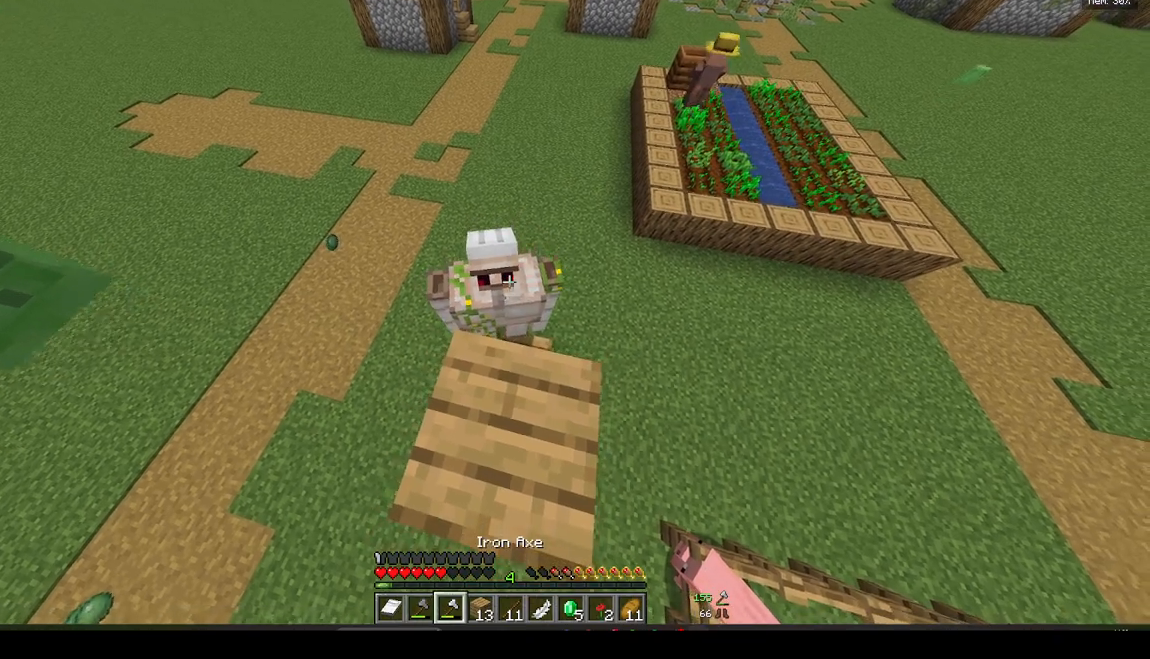
{"keys": [], "mouse": [], "events": []}
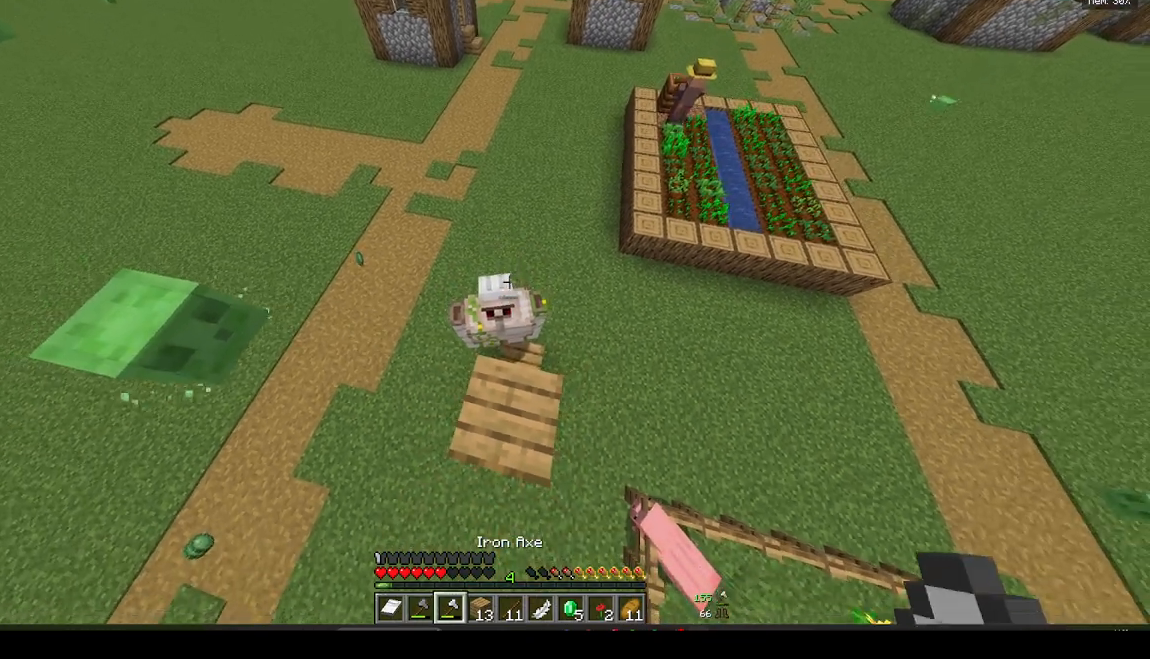
{"keys": [], "mouse": [], "events": [[300, "mouse_left", "down"], [383, "mouse_left", "up"]]}